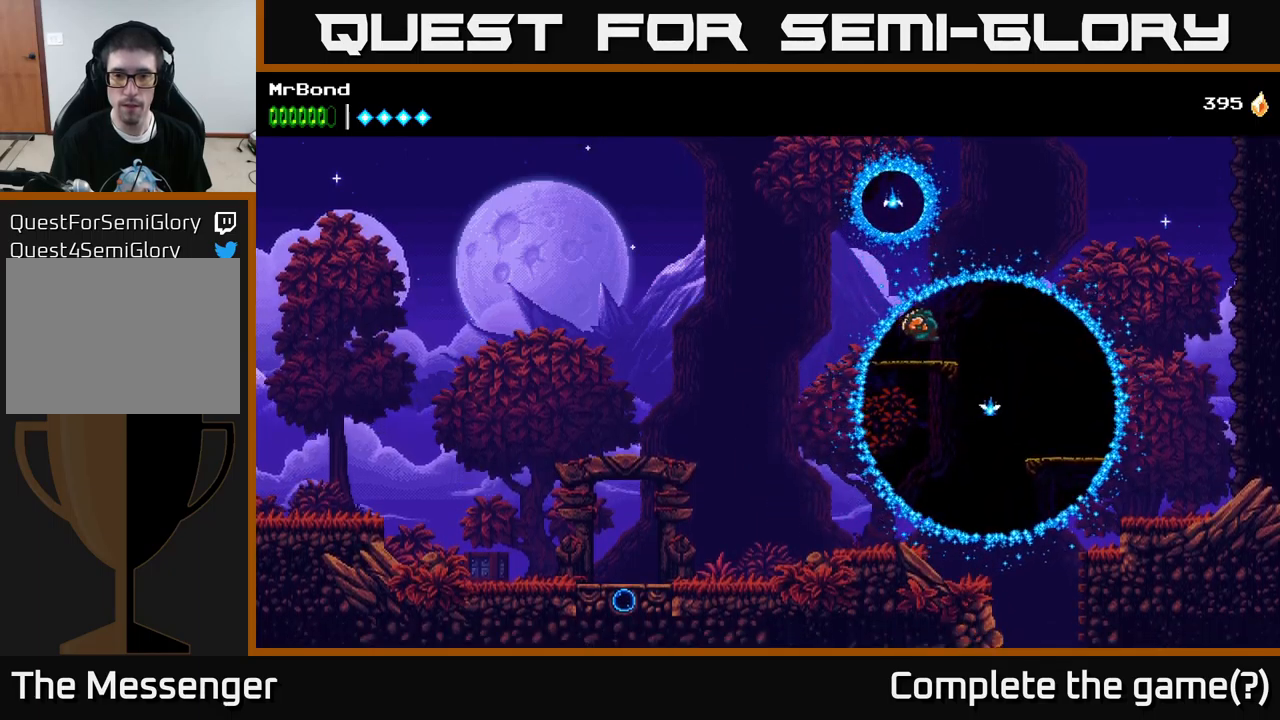
Gameplay with a controller (Xbox layout); each line is a JSON object with the inputs held at the frame after it. "events" lists button and stick changes between this image and that frame as [ms after this image, input, new state], when the widget could be followed in between.
{"buttons": ["A"], "left_stick": "center", "right_stick": "center", "events": [[100, "A", "down"], [100, "DPAD_LEFT", "down"], [183, "DPAD_LEFT", "up"], [367, "X", "down"], [500, "X", "up"]]}
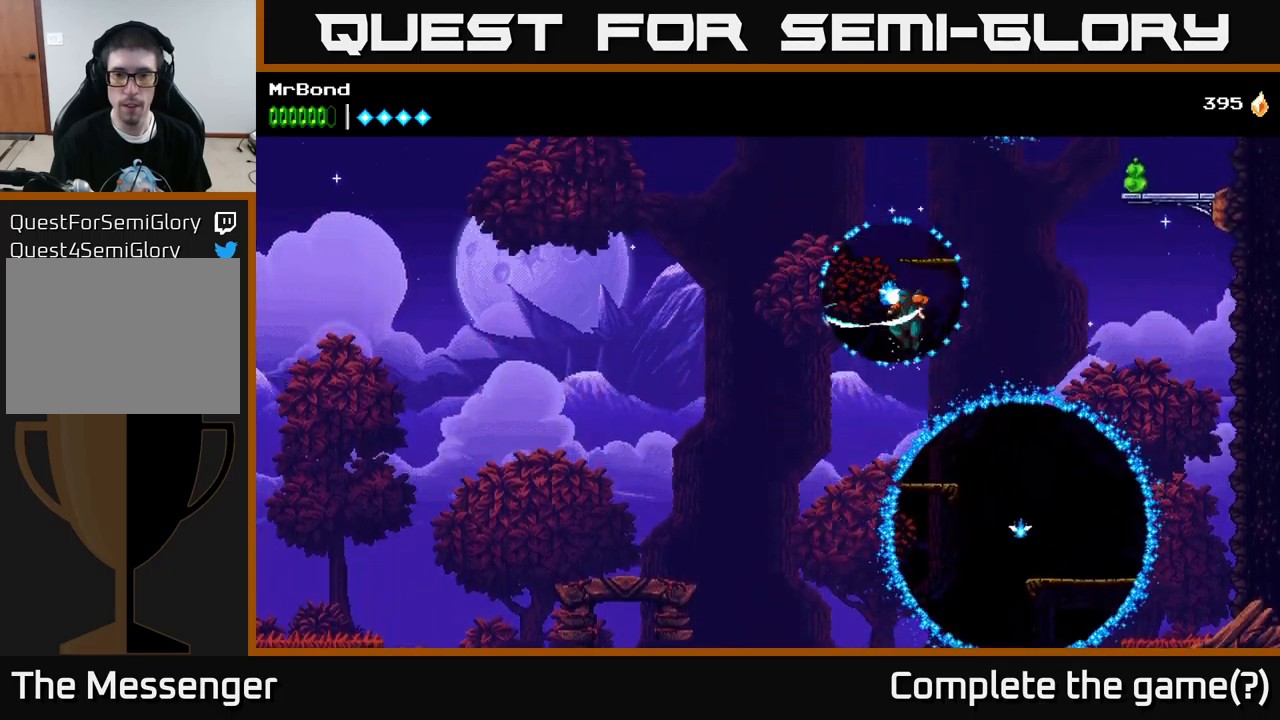
{"buttons": ["DPAD_RIGHT"], "left_stick": "center", "right_stick": "center", "events": [[17, "A", "up"], [83, "A", "down"], [417, "A", "up"], [467, "DPAD_RIGHT", "down"]]}
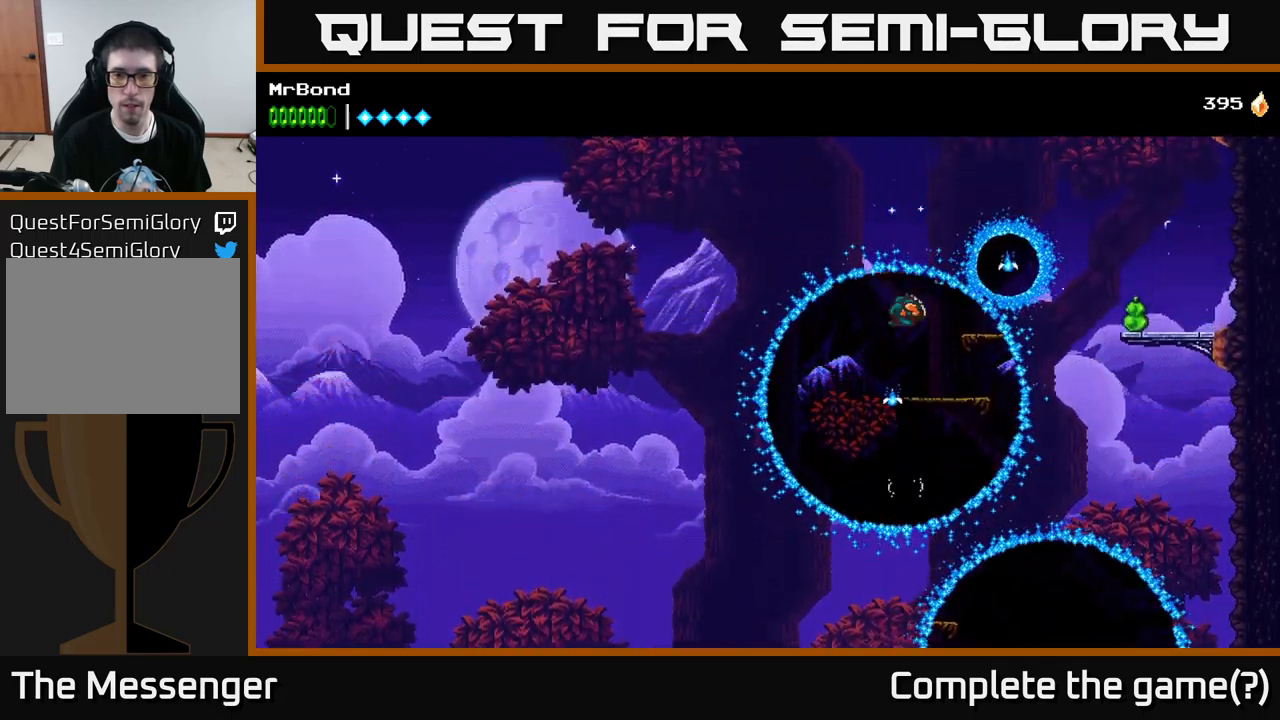
{"buttons": ["A", "X", "DPAD_RIGHT"], "left_stick": "center", "right_stick": "center", "events": [[83, "DPAD_RIGHT", "up"], [350, "DPAD_RIGHT", "down"], [383, "A", "down"], [417, "X", "down"]]}
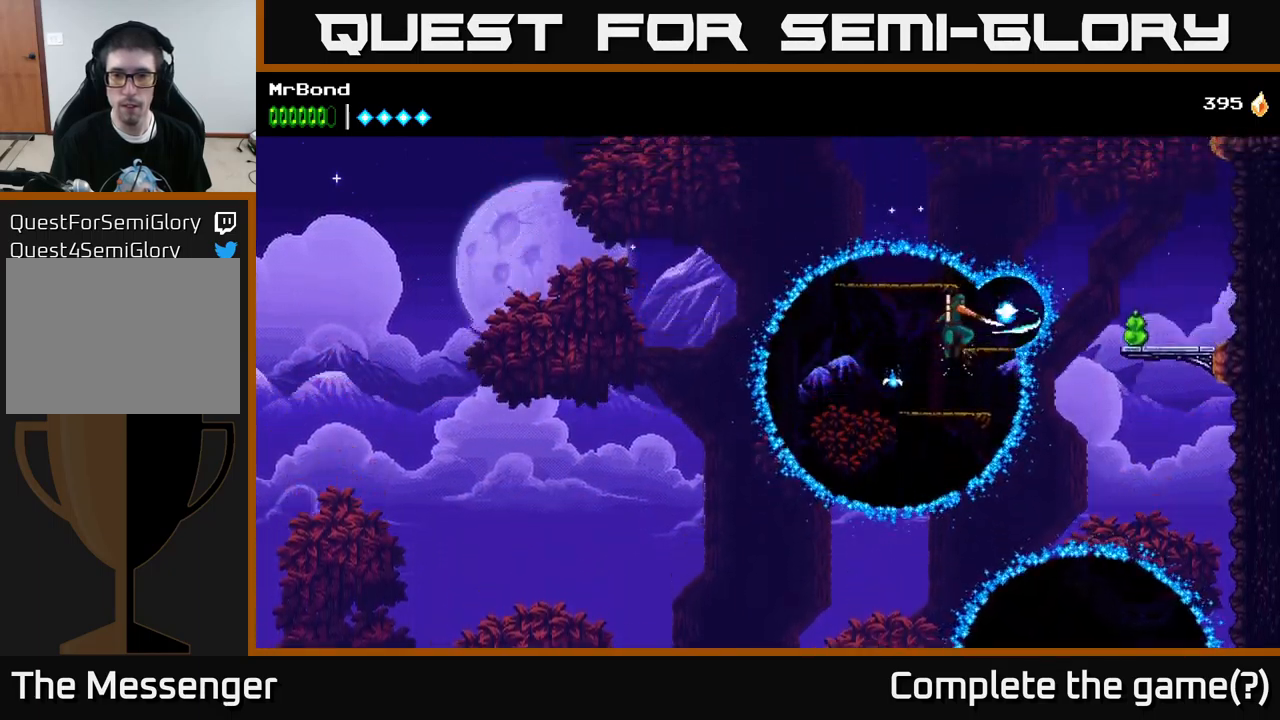
{"buttons": ["DPAD_RIGHT"], "left_stick": "center", "right_stick": "center", "events": [[67, "X", "up"], [117, "A", "up"]]}
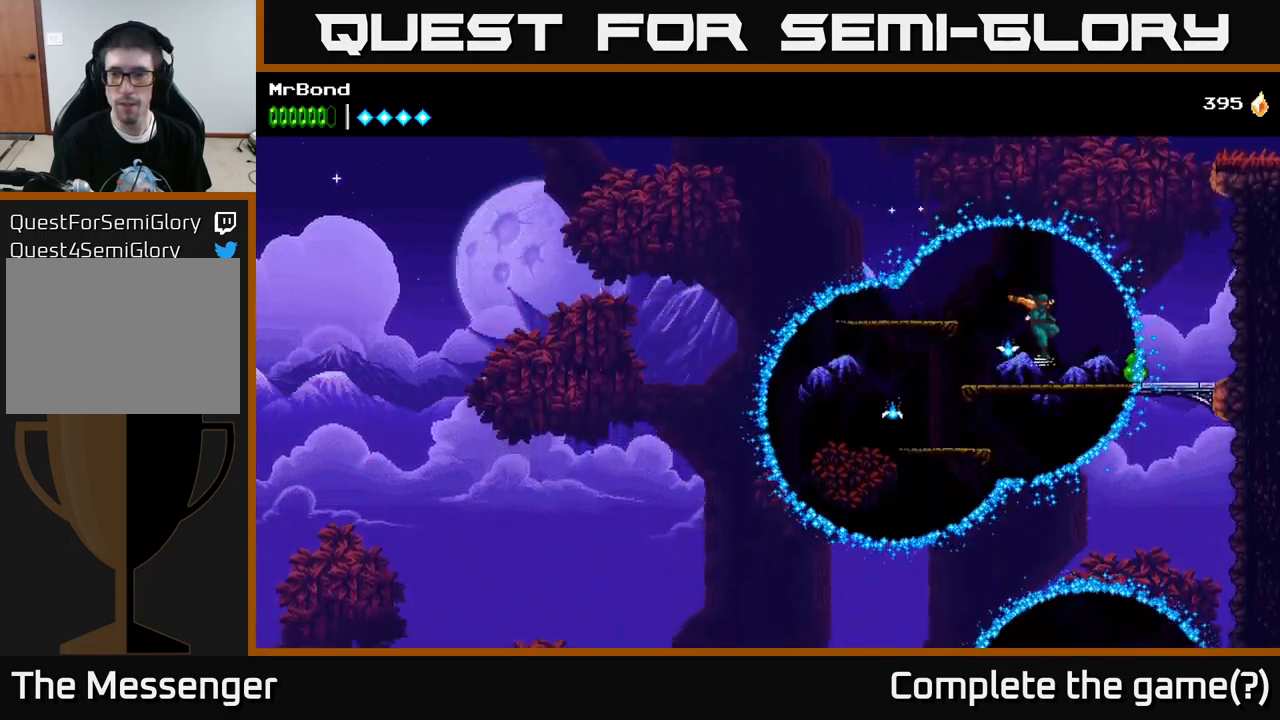
{"buttons": ["A", "DPAD_LEFT"], "left_stick": "center", "right_stick": "center", "events": [[367, "A", "down"], [383, "DPAD_RIGHT", "up"], [417, "DPAD_LEFT", "down"]]}
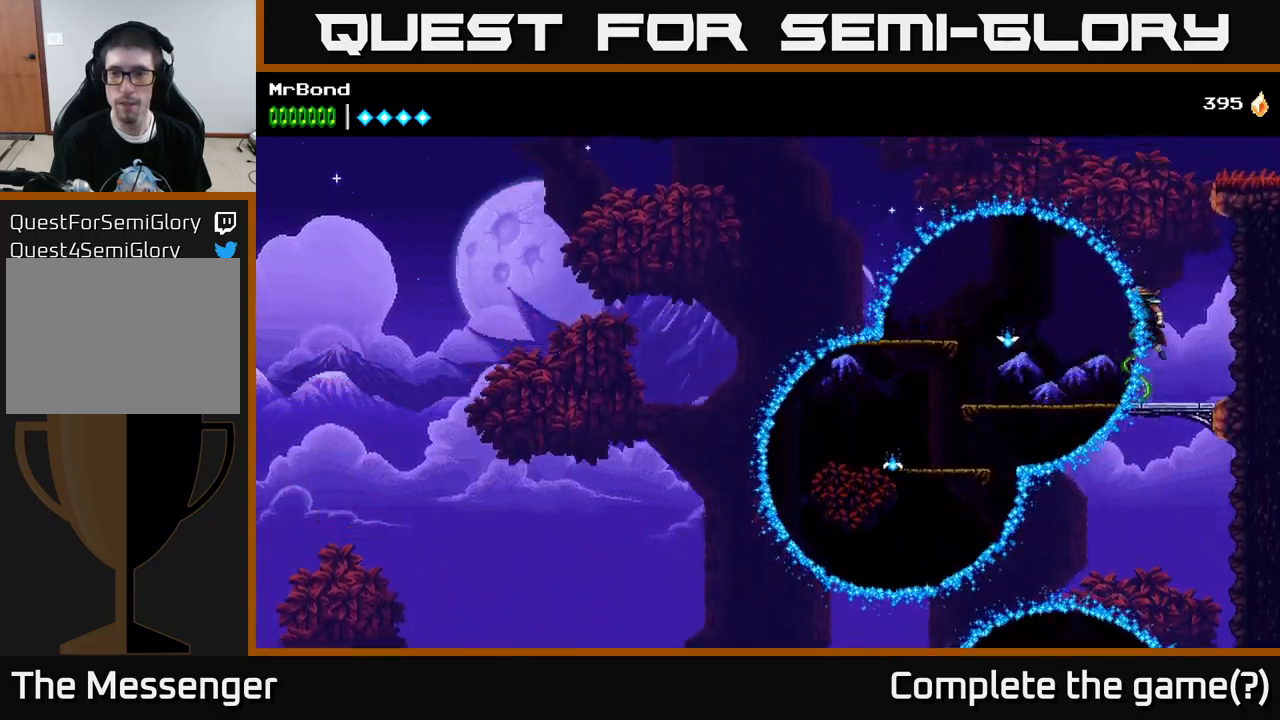
{"buttons": ["A", "DPAD_LEFT"], "left_stick": "center", "right_stick": "center", "events": [[183, "A", "up"], [417, "A", "down"]]}
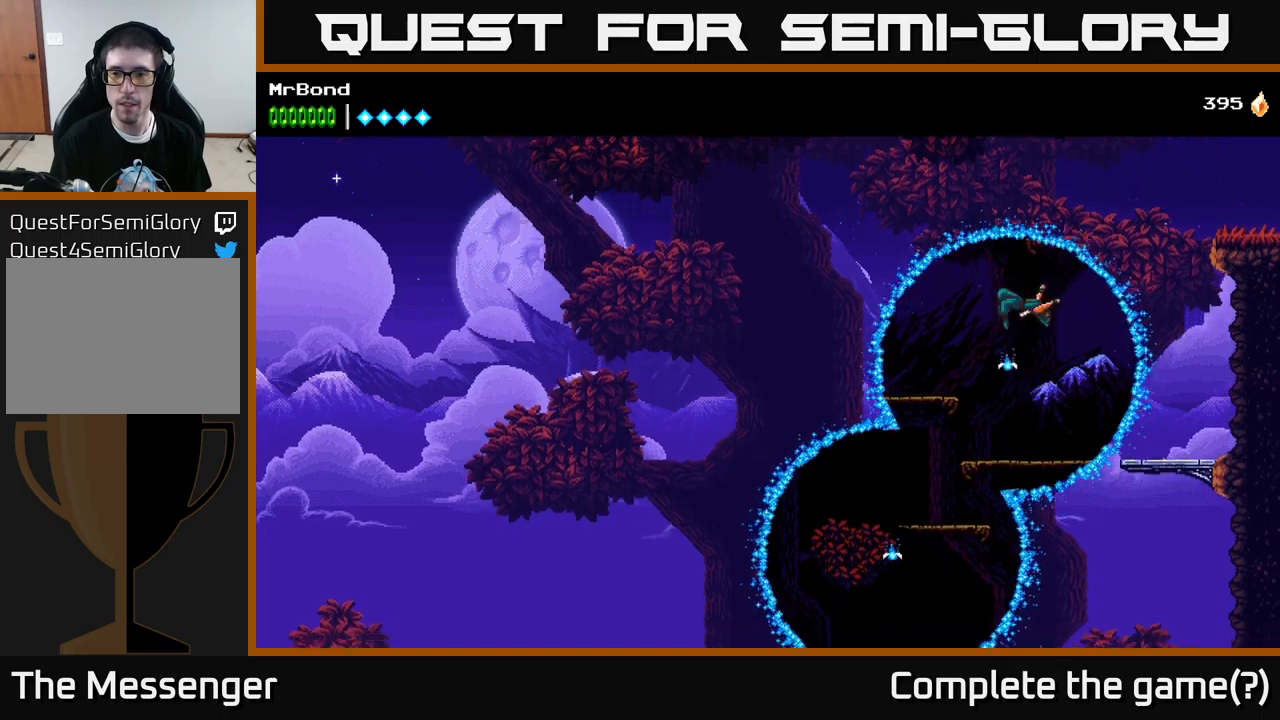
{"buttons": ["DPAD_RIGHT"], "left_stick": "center", "right_stick": "center", "events": [[400, "A", "up"], [417, "DPAD_LEFT", "up"], [500, "DPAD_RIGHT", "down"]]}
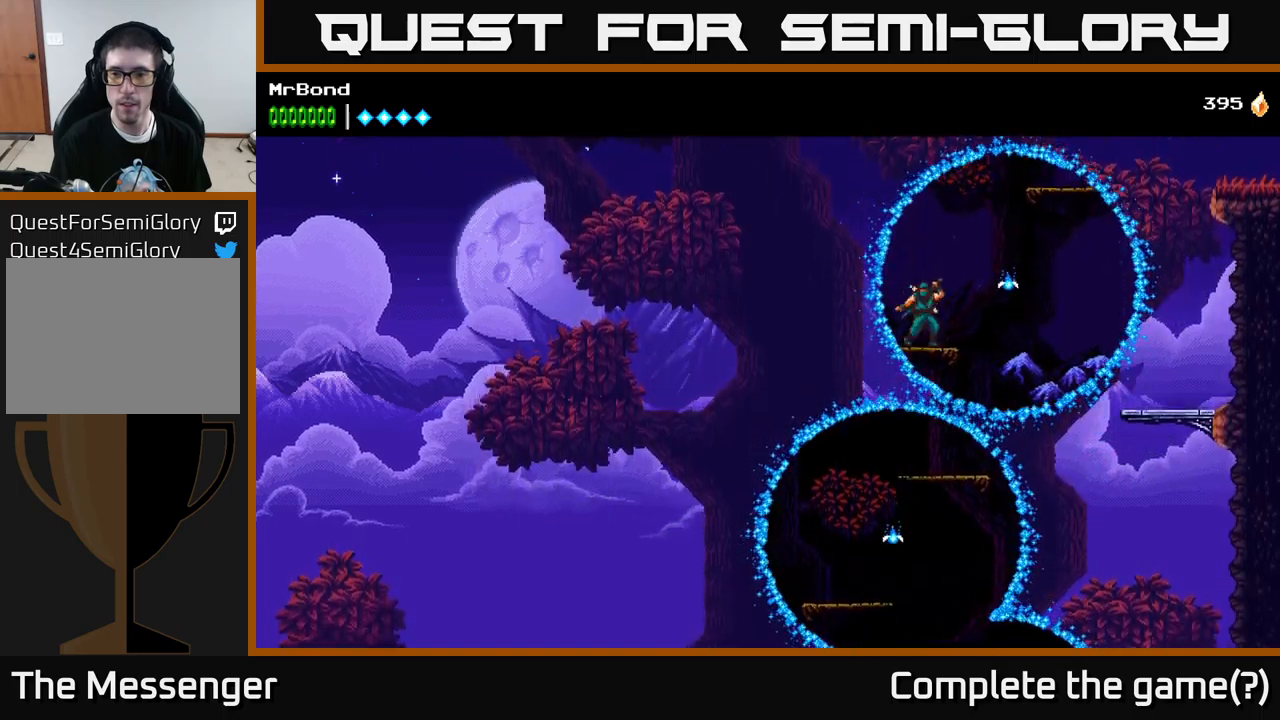
{"buttons": ["A", "DPAD_RIGHT"], "left_stick": "center", "right_stick": "center", "events": [[100, "A", "down"], [200, "X", "down"], [300, "X", "up"], [317, "A", "up"], [450, "A", "down"]]}
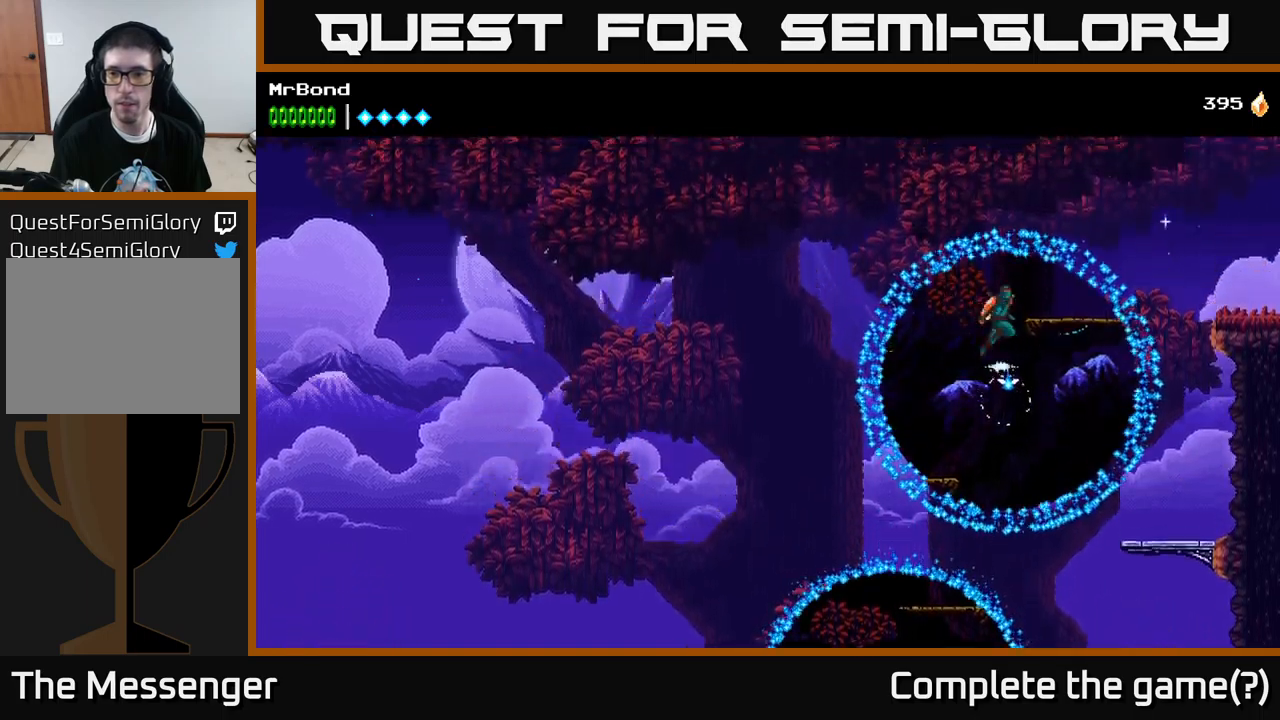
{"buttons": [], "left_stick": "center", "right_stick": "center", "events": [[167, "A", "up"], [283, "DPAD_RIGHT", "up"], [350, "DPAD_LEFT", "down"], [483, "DPAD_LEFT", "up"]]}
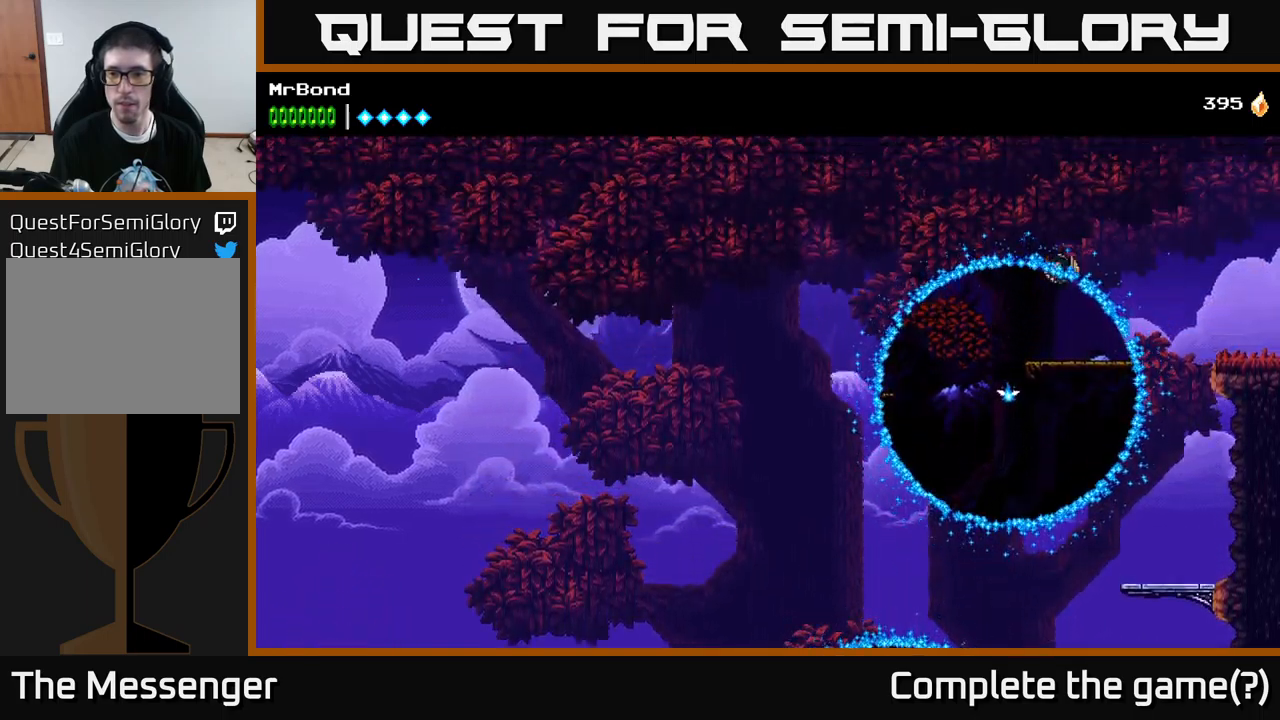
{"buttons": ["A", "DPAD_RIGHT"], "left_stick": "center", "right_stick": "center", "events": [[67, "DPAD_RIGHT", "down"], [250, "A", "down"]]}
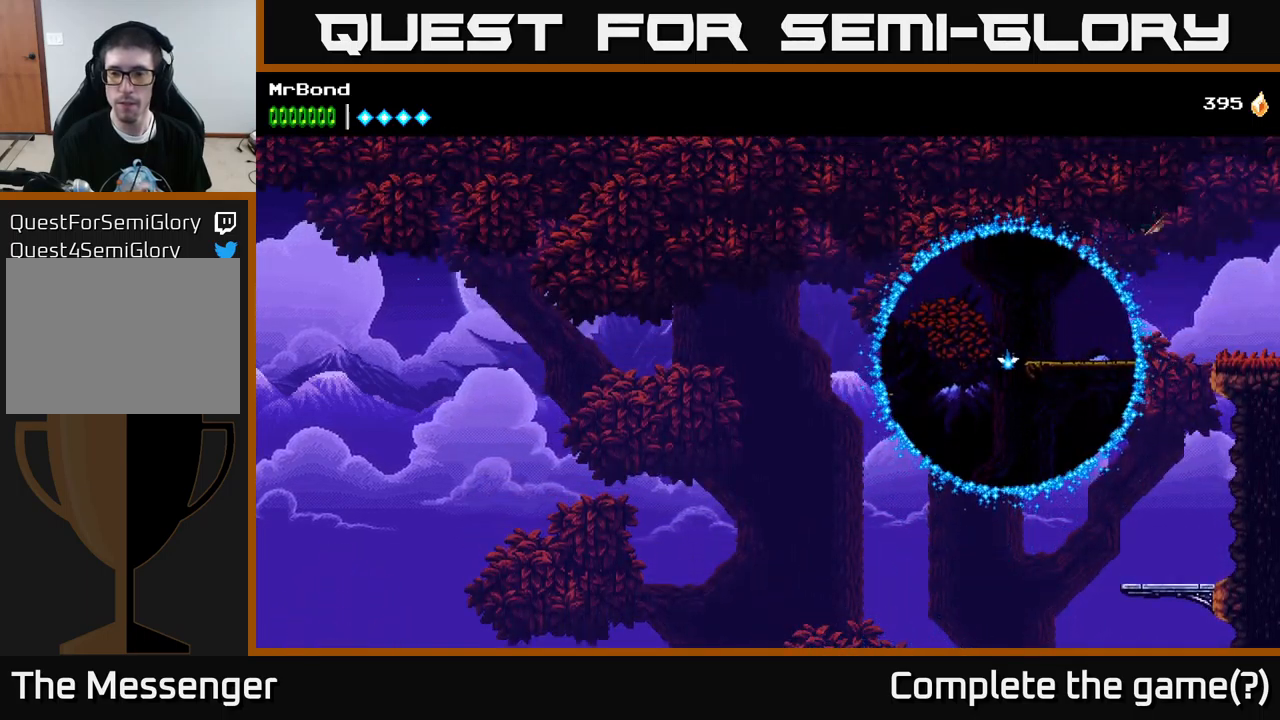
{"buttons": ["DPAD_RIGHT"], "left_stick": "center", "right_stick": "center", "events": [[367, "A", "up"]]}
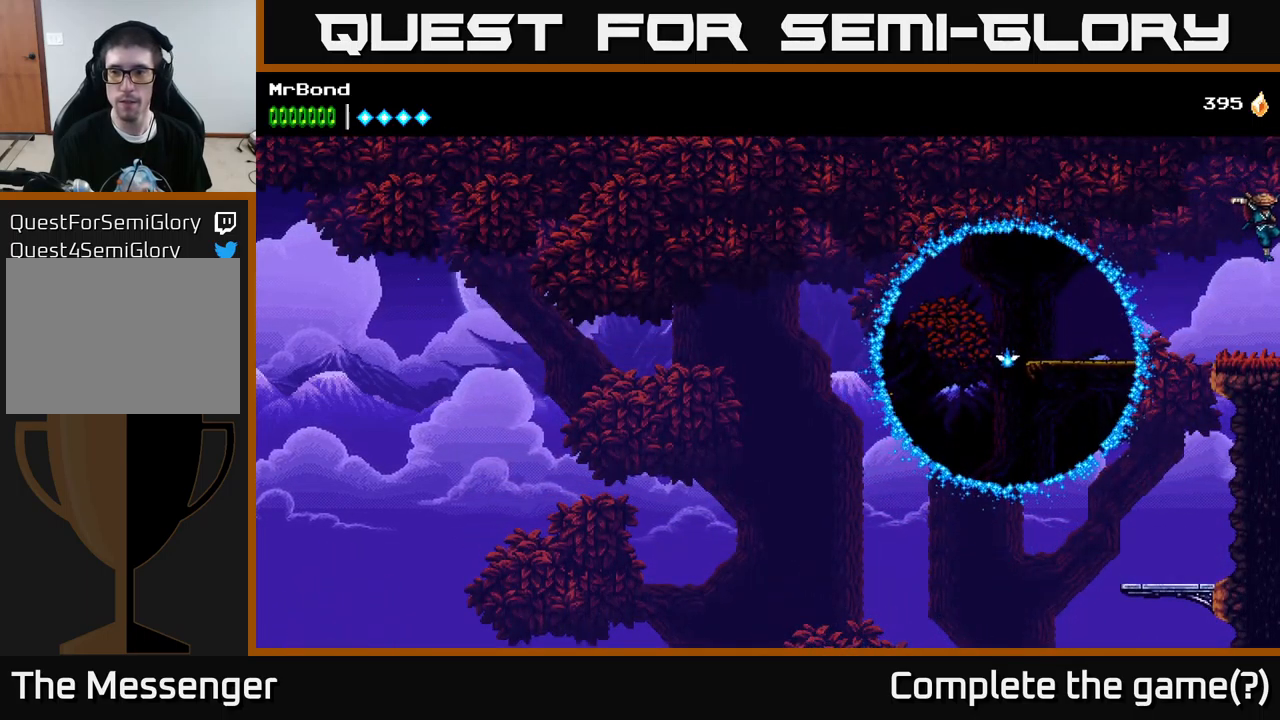
{"buttons": ["DPAD_RIGHT"], "left_stick": "center", "right_stick": "center", "events": []}
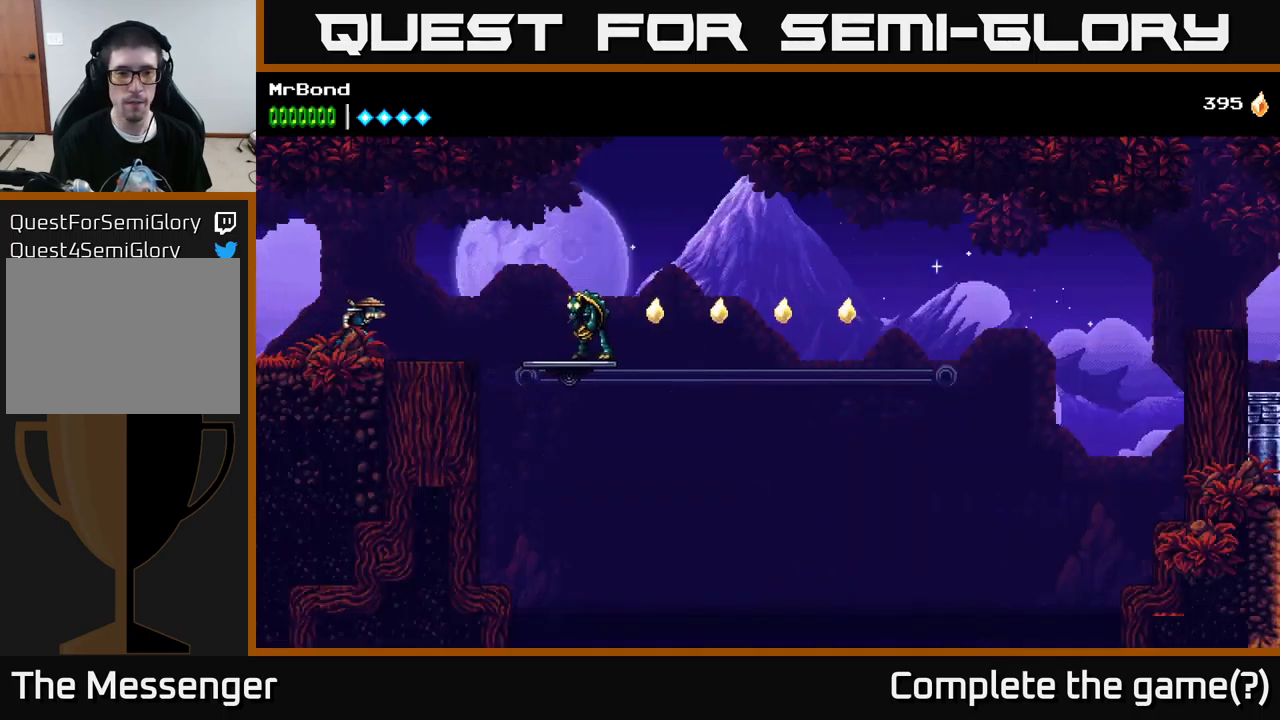
{"buttons": ["A", "DPAD_RIGHT"], "left_stick": "center", "right_stick": "center", "events": [[400, "A", "down"]]}
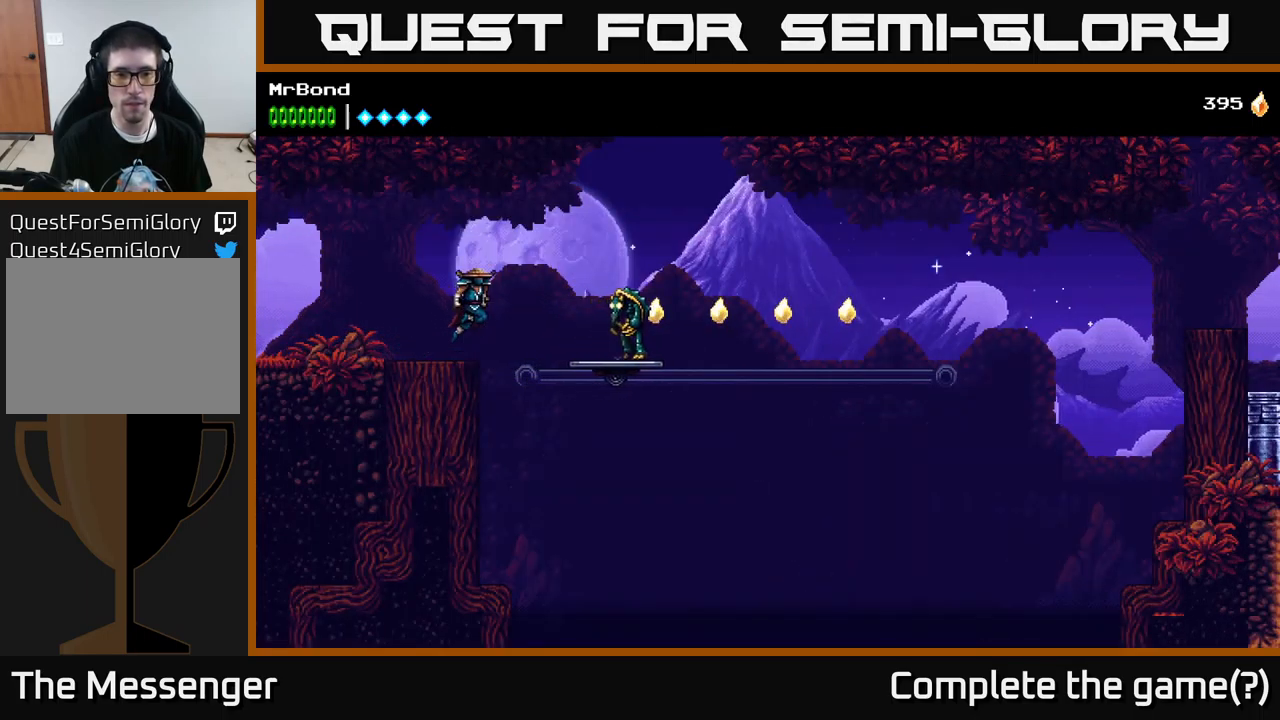
{"buttons": ["X", "DPAD_RIGHT"], "left_stick": "center", "right_stick": "center", "events": [[100, "A", "up"], [467, "X", "down"]]}
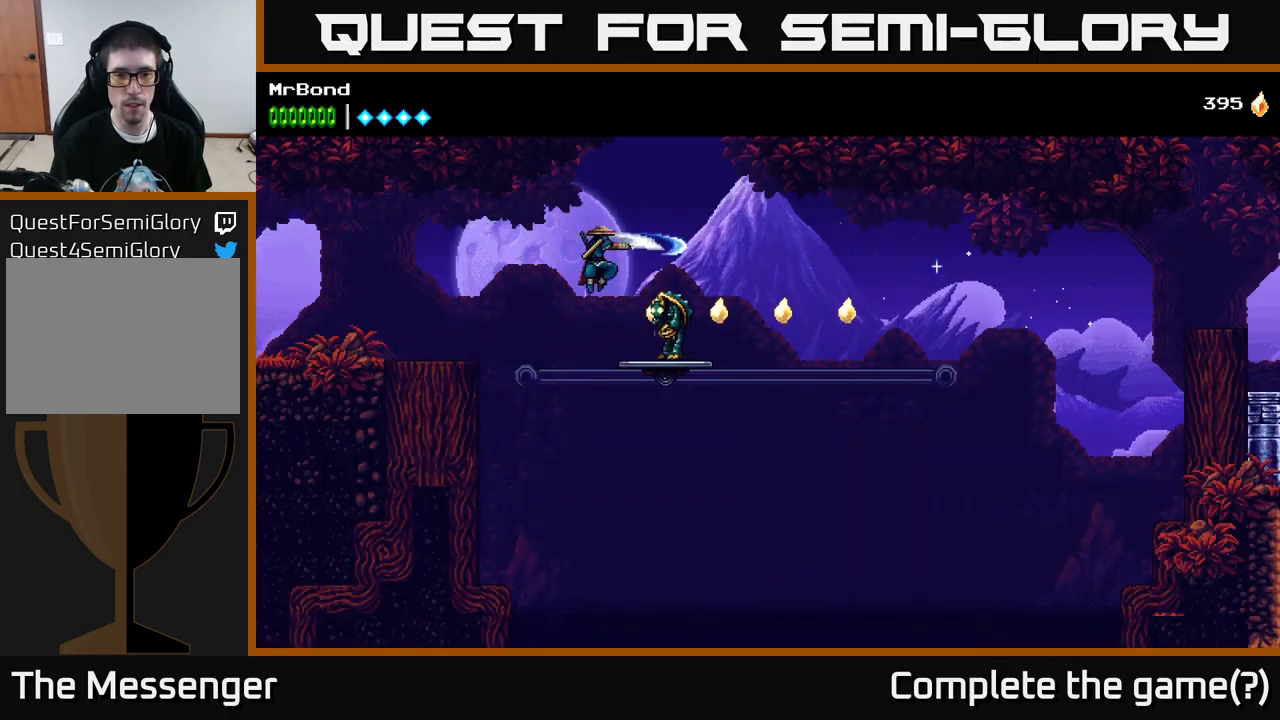
{"buttons": ["X"], "left_stick": "center", "right_stick": "center", "events": [[100, "X", "up"], [200, "DPAD_RIGHT", "up"], [200, "X", "down"], [350, "X", "up"], [450, "X", "down"]]}
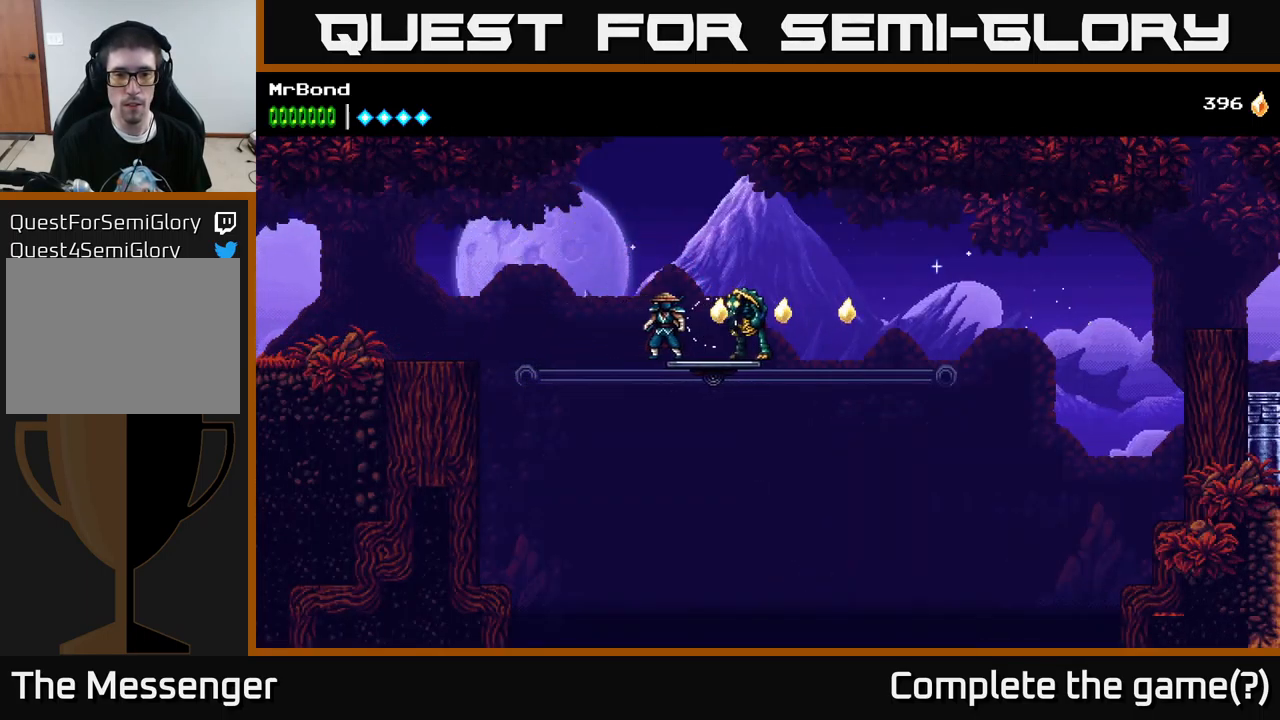
{"buttons": ["DPAD_RIGHT"], "left_stick": "center", "right_stick": "center", "events": [[67, "X", "up"], [200, "DPAD_RIGHT", "down"], [300, "DPAD_RIGHT", "up"], [450, "DPAD_RIGHT", "down"]]}
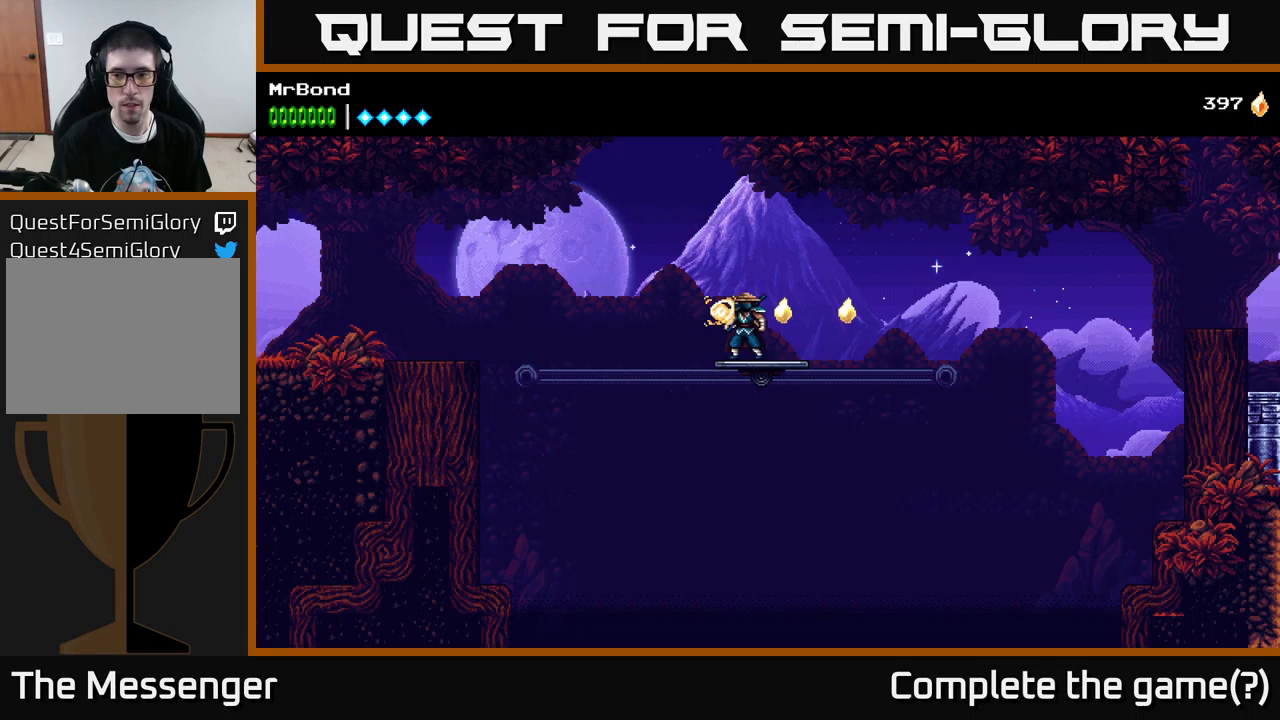
{"buttons": ["A", "DPAD_RIGHT"], "left_stick": "center", "right_stick": "center", "events": [[317, "A", "down"]]}
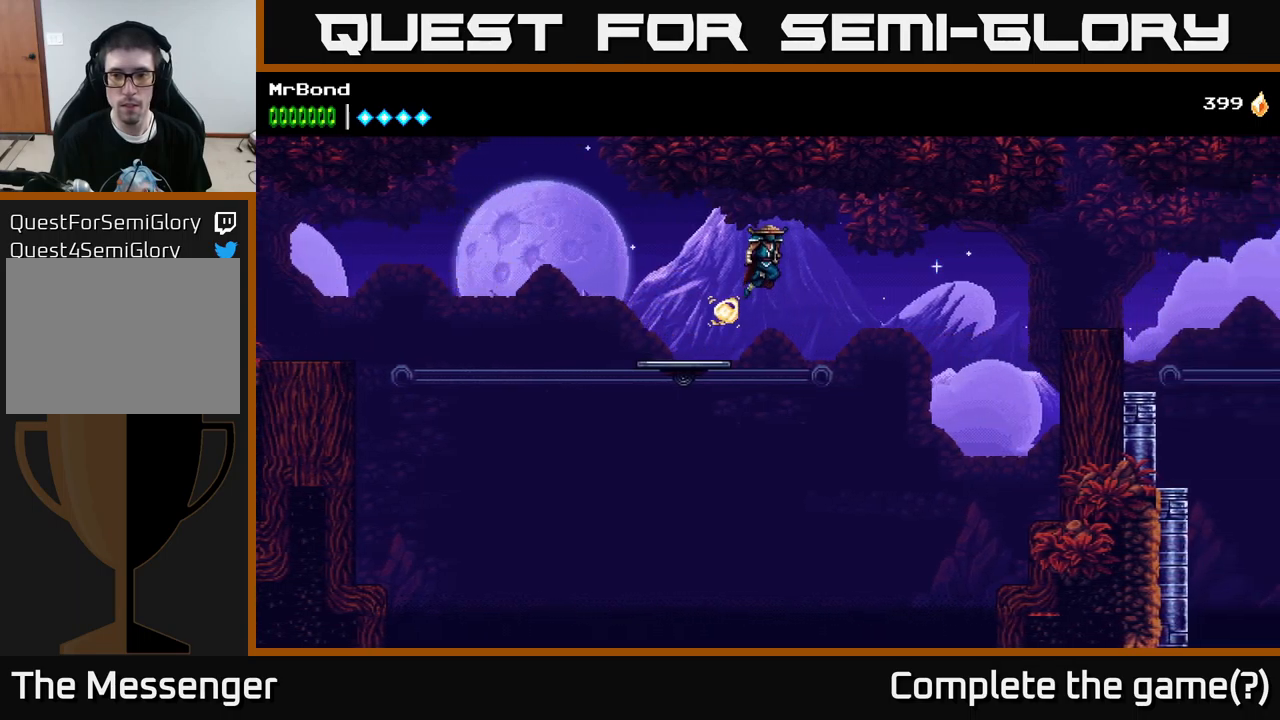
{"buttons": ["A", "DPAD_RIGHT"], "left_stick": "center", "right_stick": "center", "events": [[200, "A", "up"], [267, "A", "down"]]}
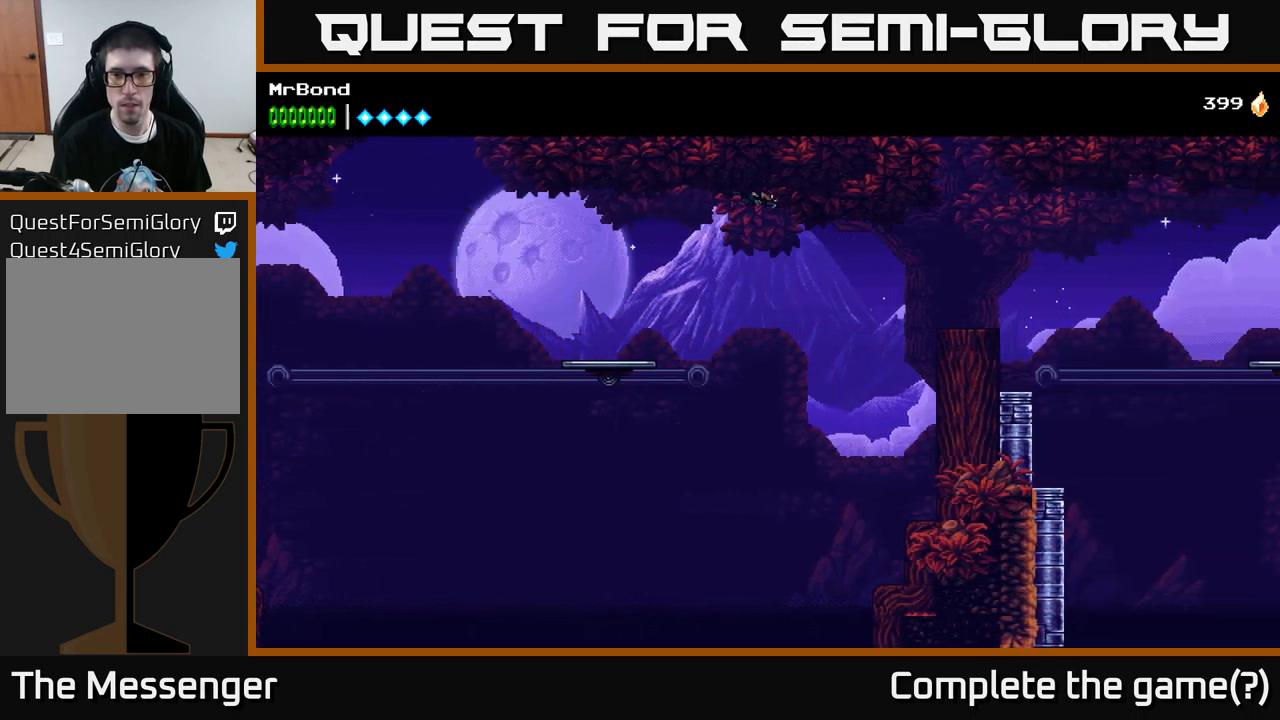
{"buttons": ["A", "DPAD_RIGHT"], "left_stick": "center", "right_stick": "center", "events": []}
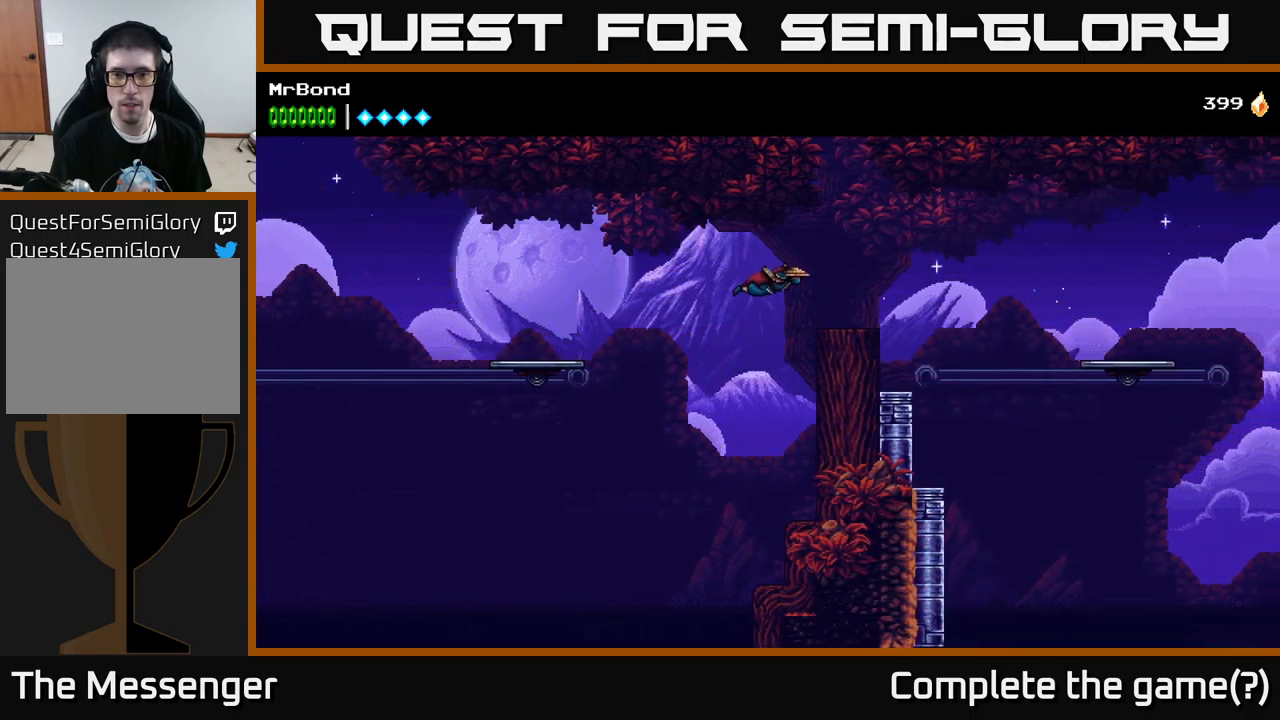
{"buttons": ["DPAD_RIGHT"], "left_stick": "center", "right_stick": "center", "events": [[300, "A", "up"]]}
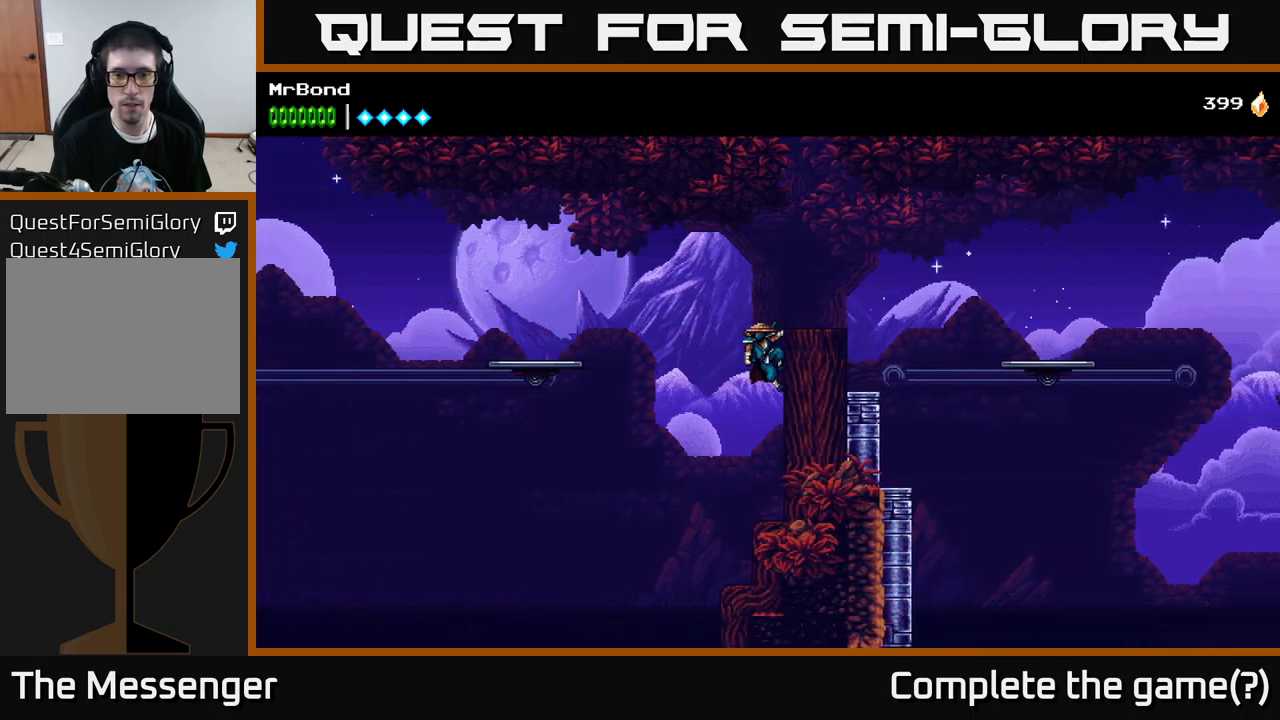
{"buttons": [], "left_stick": "center", "right_stick": "center", "events": [[84, "A", "down"], [300, "A", "up"], [500, "DPAD_RIGHT", "up"]]}
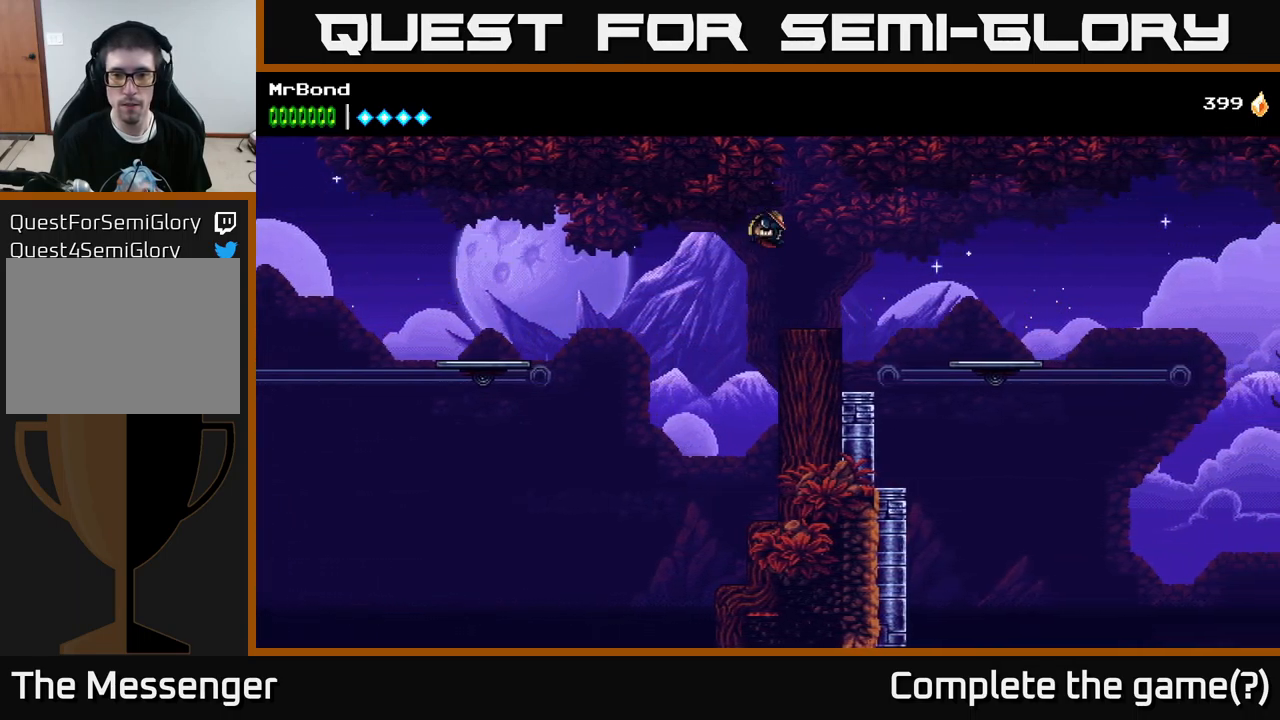
{"buttons": ["DPAD_RIGHT"], "left_stick": "center", "right_stick": "center", "events": [[150, "DPAD_RIGHT", "down"], [334, "A", "down"], [467, "A", "up"]]}
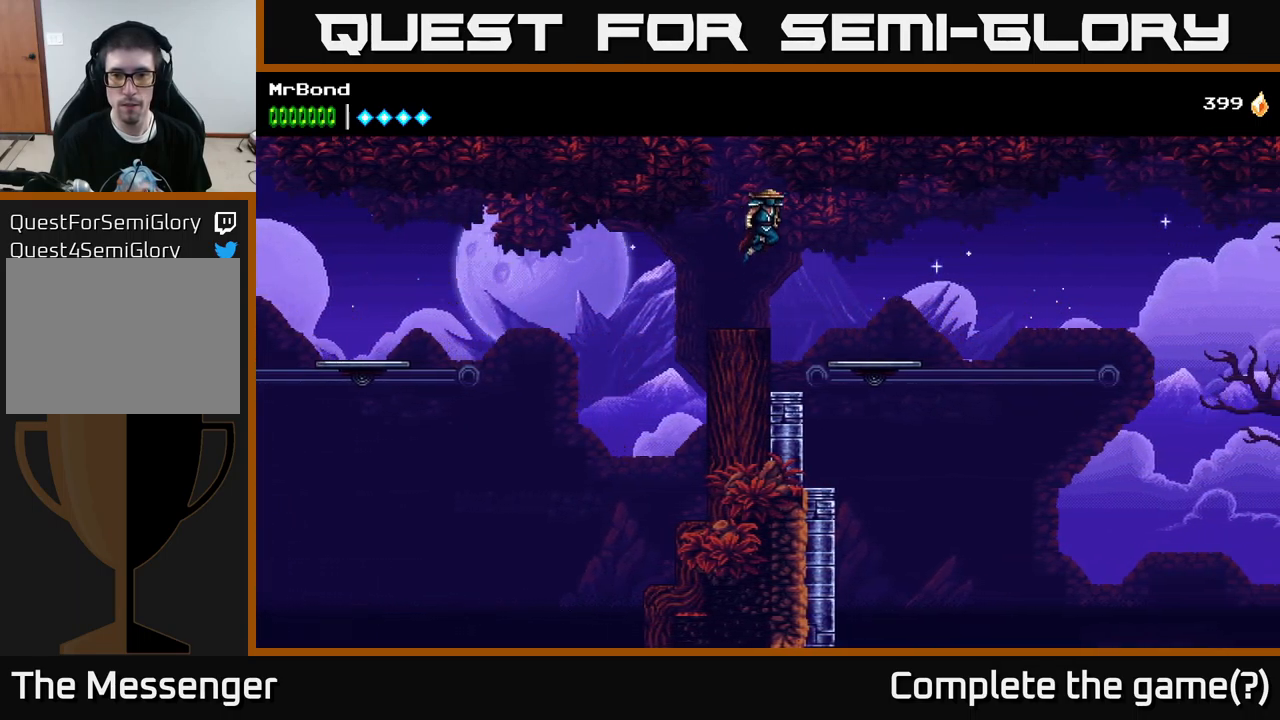
{"buttons": [], "left_stick": "center", "right_stick": "center", "events": [[334, "DPAD_RIGHT", "up"]]}
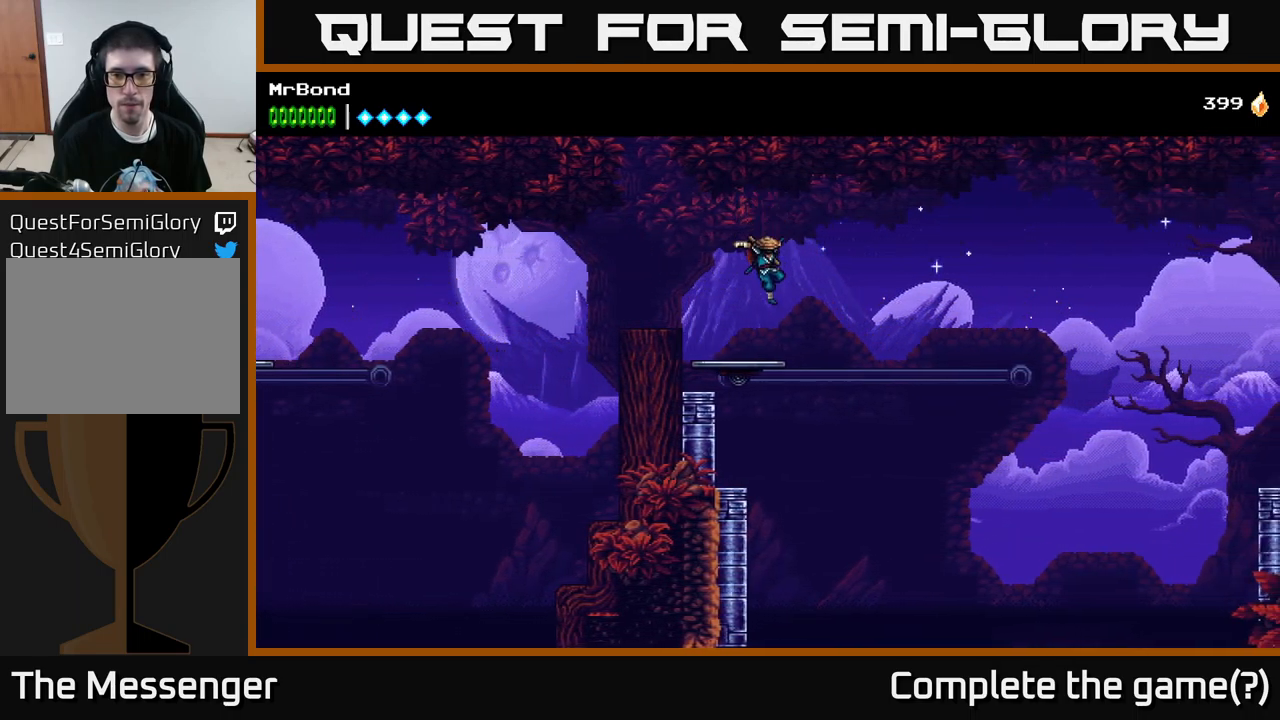
{"buttons": [], "left_stick": "center", "right_stick": "center", "events": []}
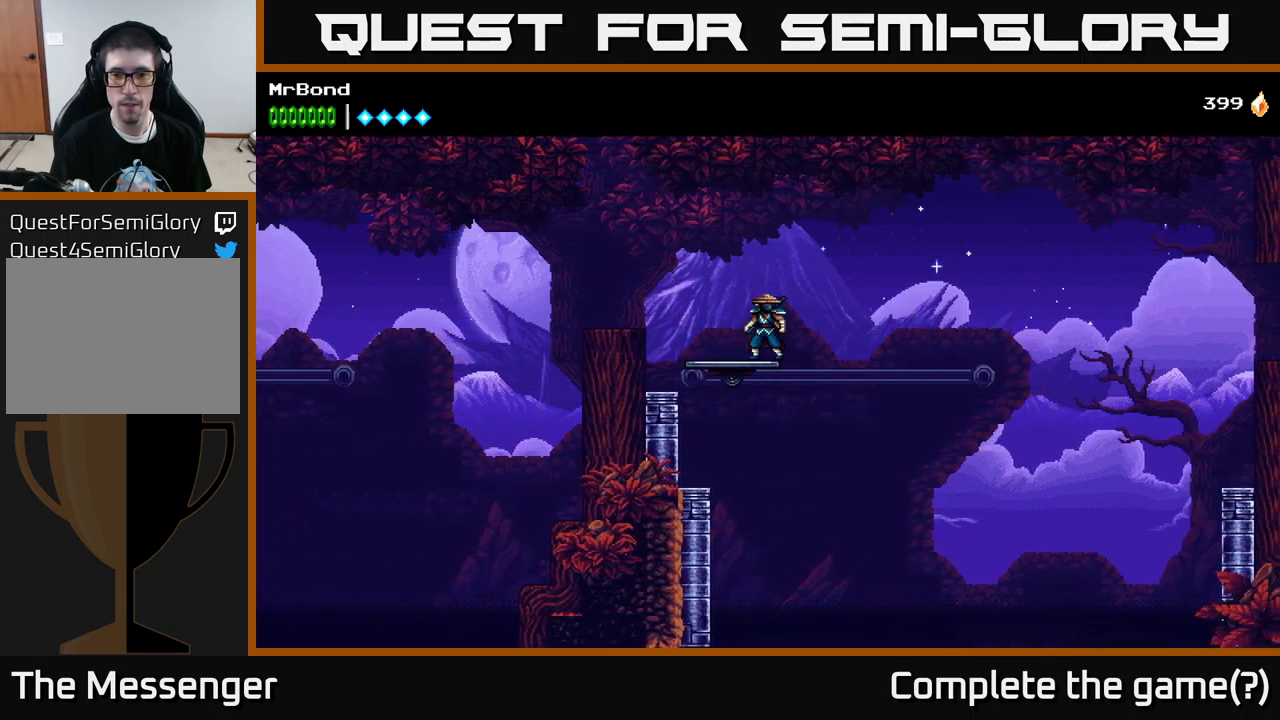
{"buttons": ["DPAD_LEFT"], "left_stick": "center", "right_stick": "center", "events": [[400, "DPAD_LEFT", "down"]]}
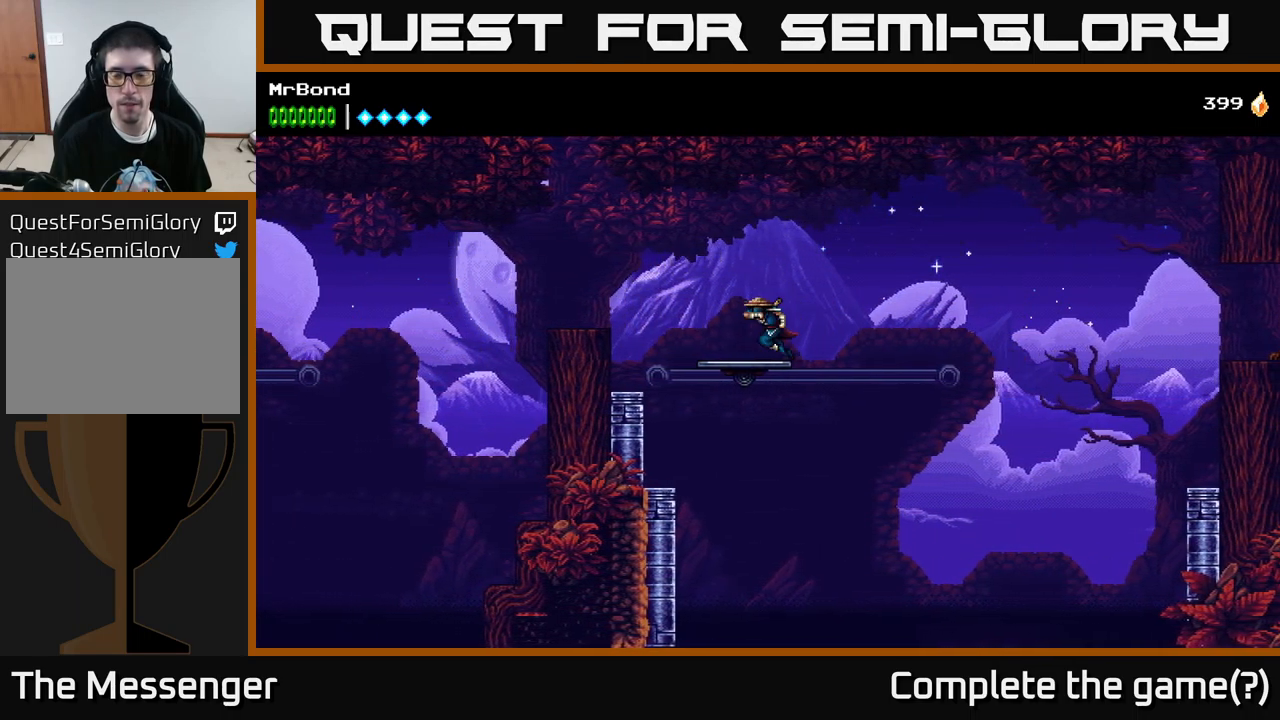
{"buttons": [], "left_stick": "center", "right_stick": "center", "events": [[84, "DPAD_LEFT", "up"], [200, "DPAD_RIGHT", "down"], [267, "DPAD_RIGHT", "up"]]}
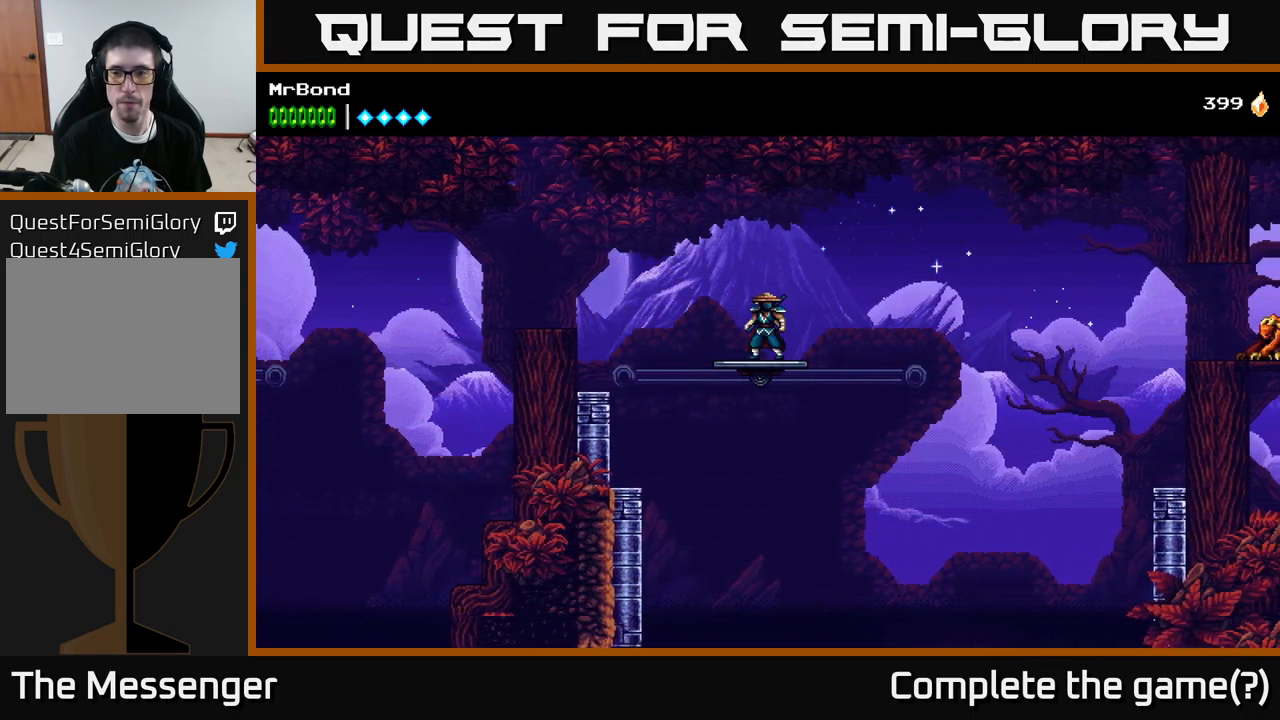
{"buttons": ["A", "DPAD_RIGHT"], "left_stick": "center", "right_stick": "center", "events": [[217, "DPAD_RIGHT", "down"], [401, "A", "down"]]}
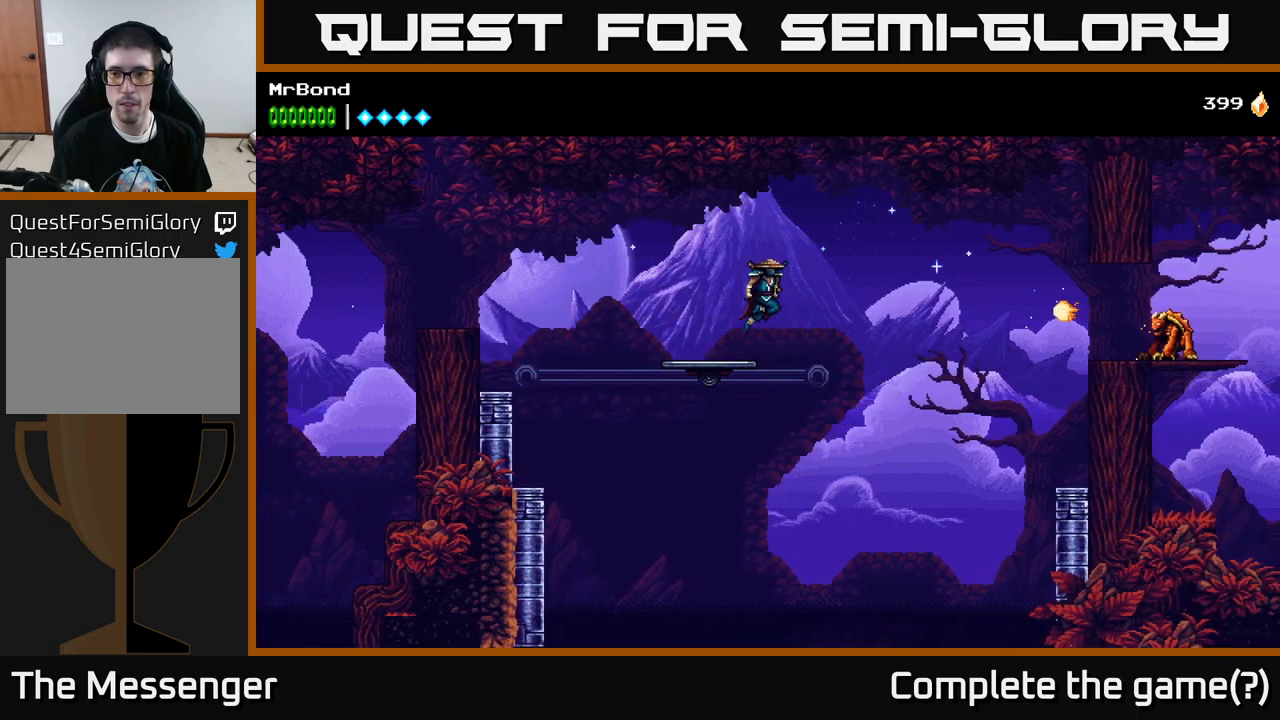
{"buttons": ["A", "DPAD_RIGHT"], "left_stick": "center", "right_stick": "center", "events": []}